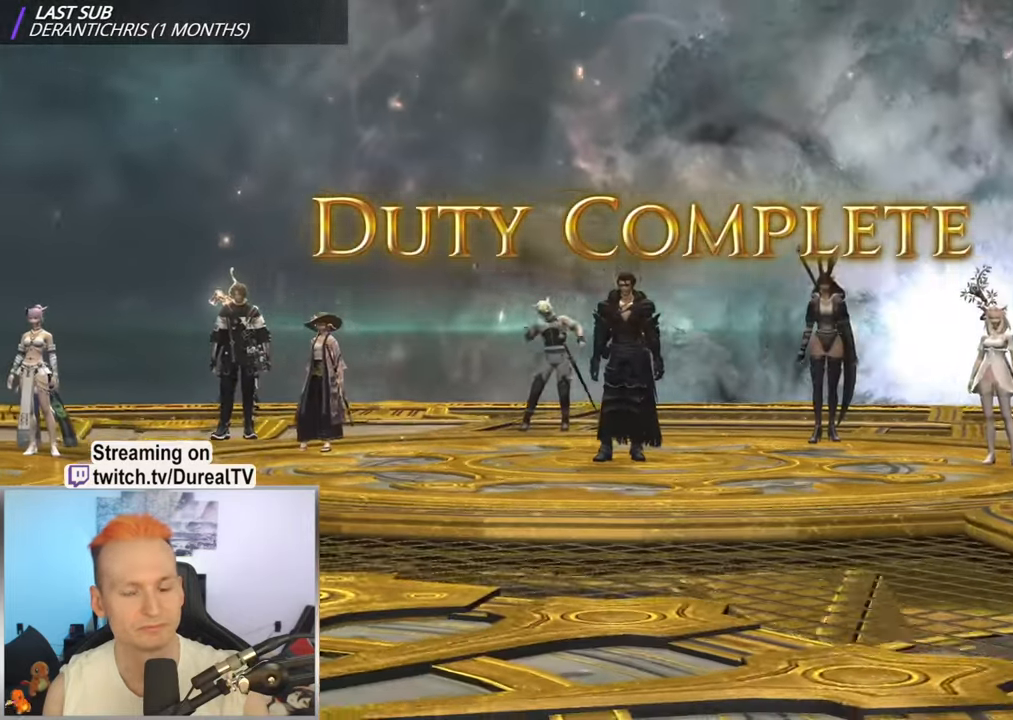
Gameplay with keyboard and mouse; each line is a JSON object with the keys and mouse buttons held at the frame after it. "events" lists presses ("down") and releases ("up") of "1", "2", "3", "4", "5", "a", "alt", "b", "c", "ctrl", "d", "e", "f", "g", "q", "r", "s", "shift", "space", "t", "tab", "v", "w", "x", "y", "mouse_left", "mouse_wheel", "mouse_right", "mouse_mb4" and "mouse_mb5" between this image and that frame as [ms after this image, input, new state], when the widget could be followed in between. "mouse_left", "mouse_wheel", "mouse_right", "mouse_mb4", "mouse_mb5" = the "left", "wheel", "right", "mb4", "mb5" buttons of the "mouse" list. No other keys are recorded. "wheel" means that the mouse wheel is clicked or scrolled. Mouse movement is not recorded.
{"keys": [], "mouse": ["mb5"], "events": [[200, "mouse_mb5", "down"]]}
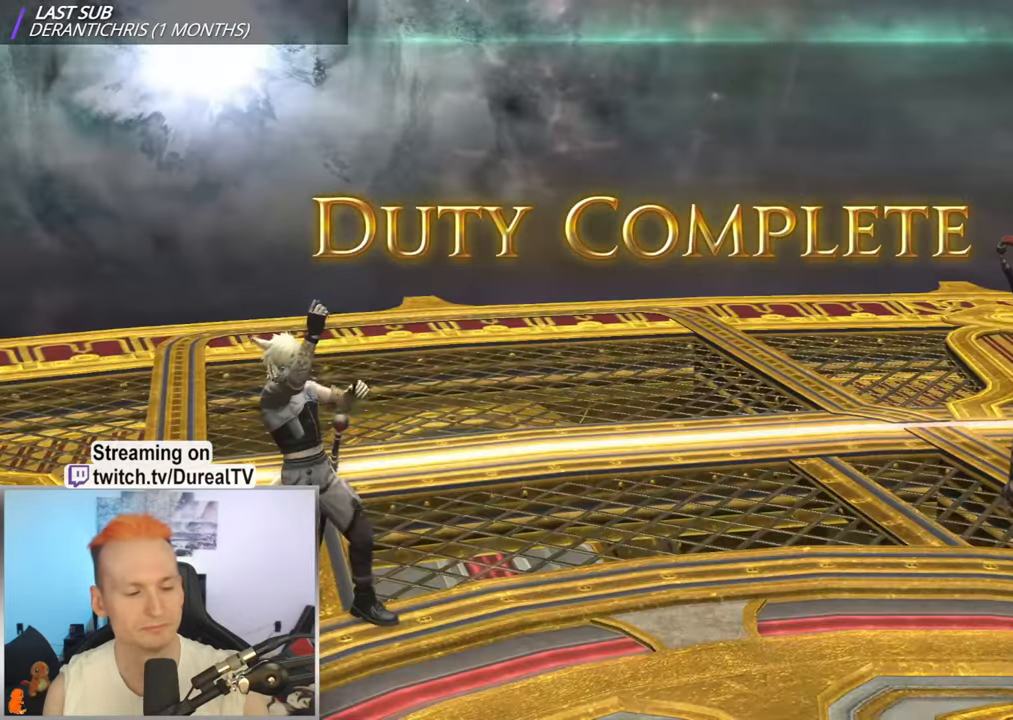
{"keys": [], "mouse": [], "events": [[167, "mouse_mb5", "up"]]}
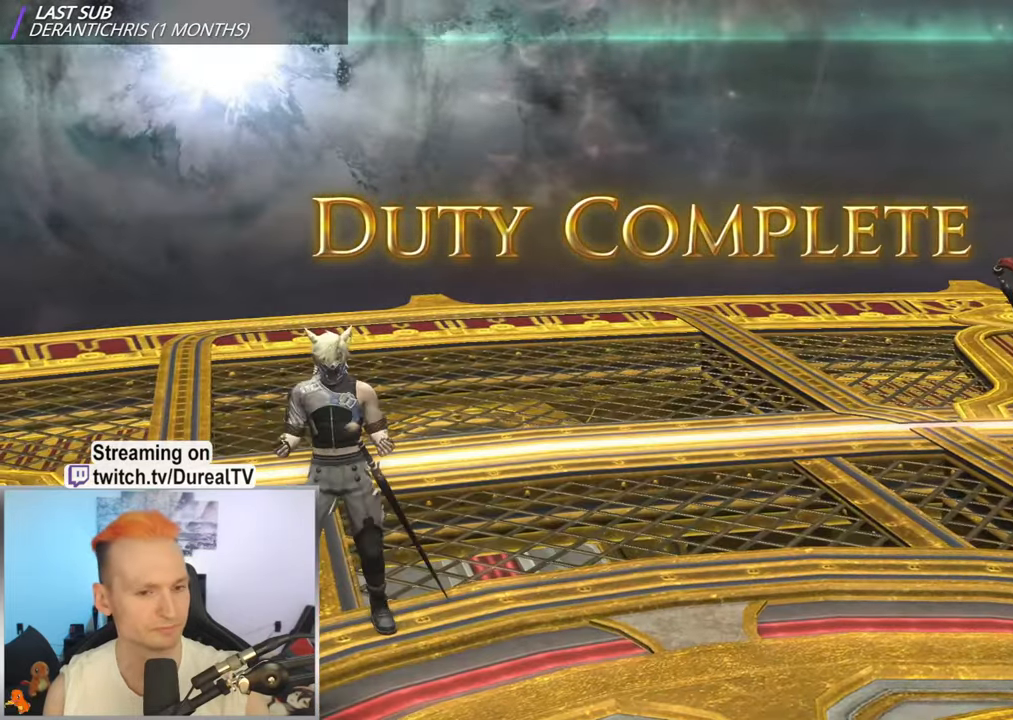
{"keys": [], "mouse": [], "events": []}
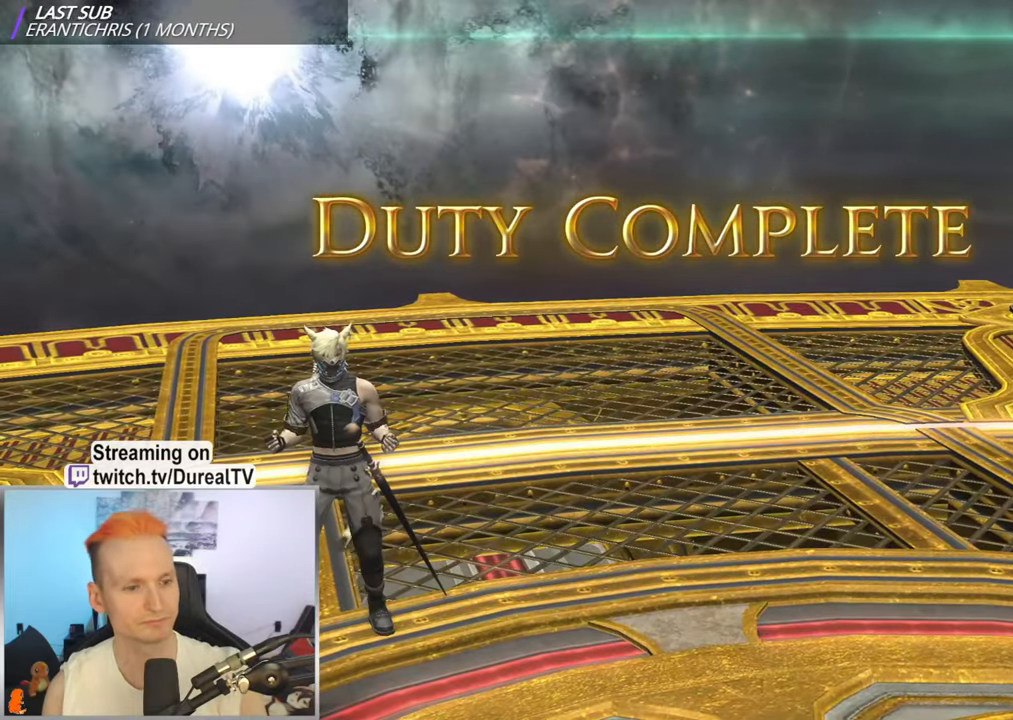
{"keys": [], "mouse": [], "events": []}
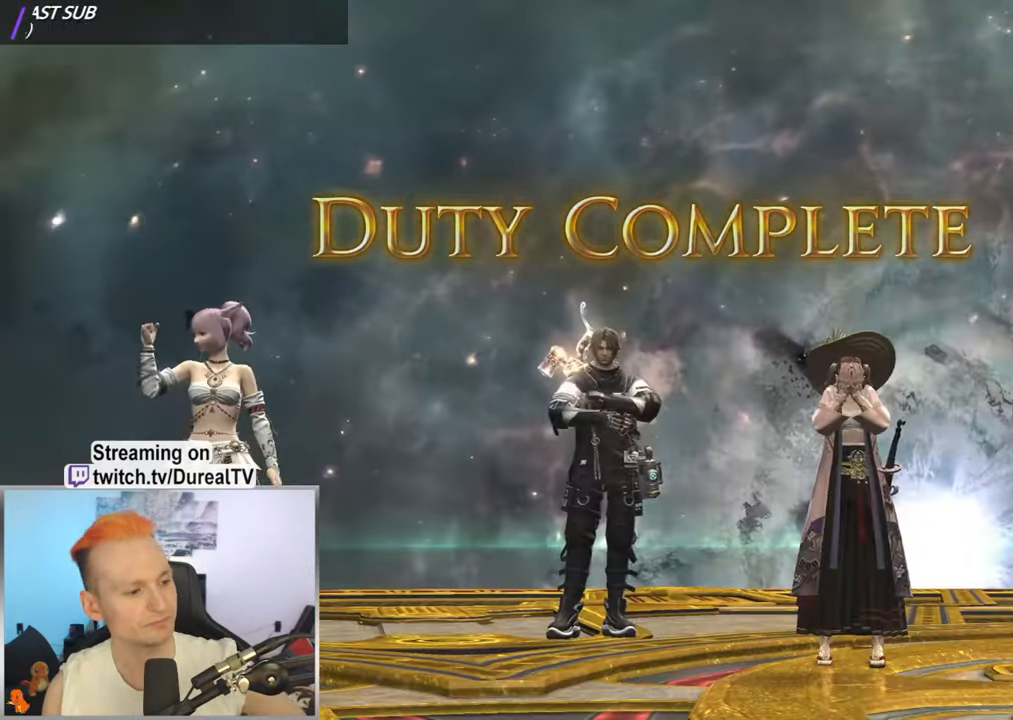
{"keys": [], "mouse": [], "events": []}
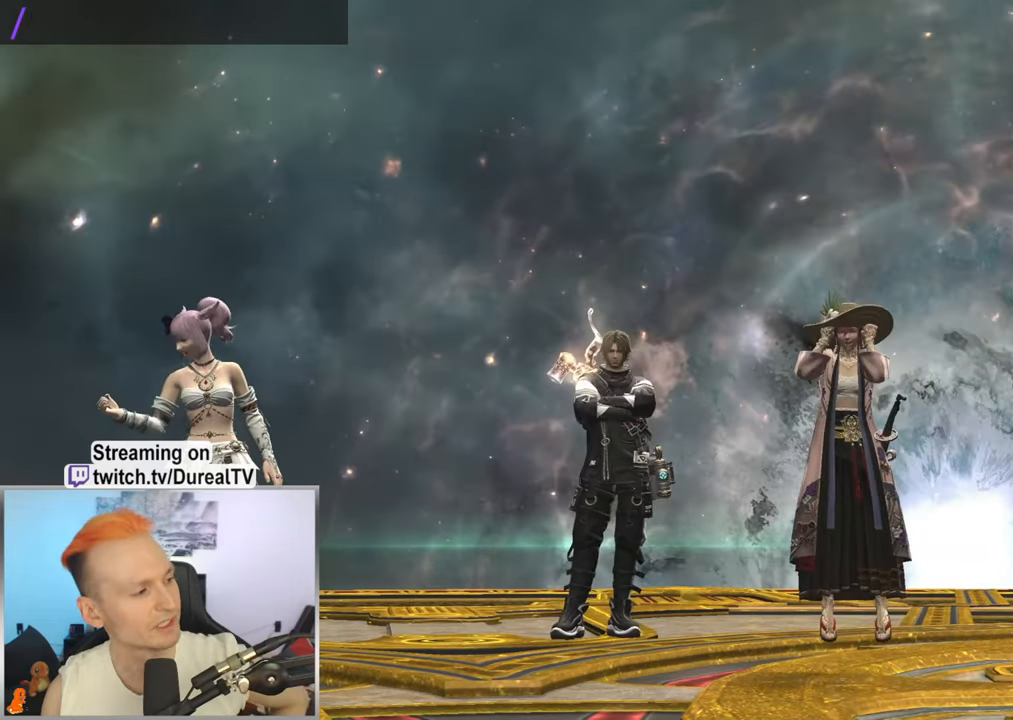
{"keys": [], "mouse": [], "events": []}
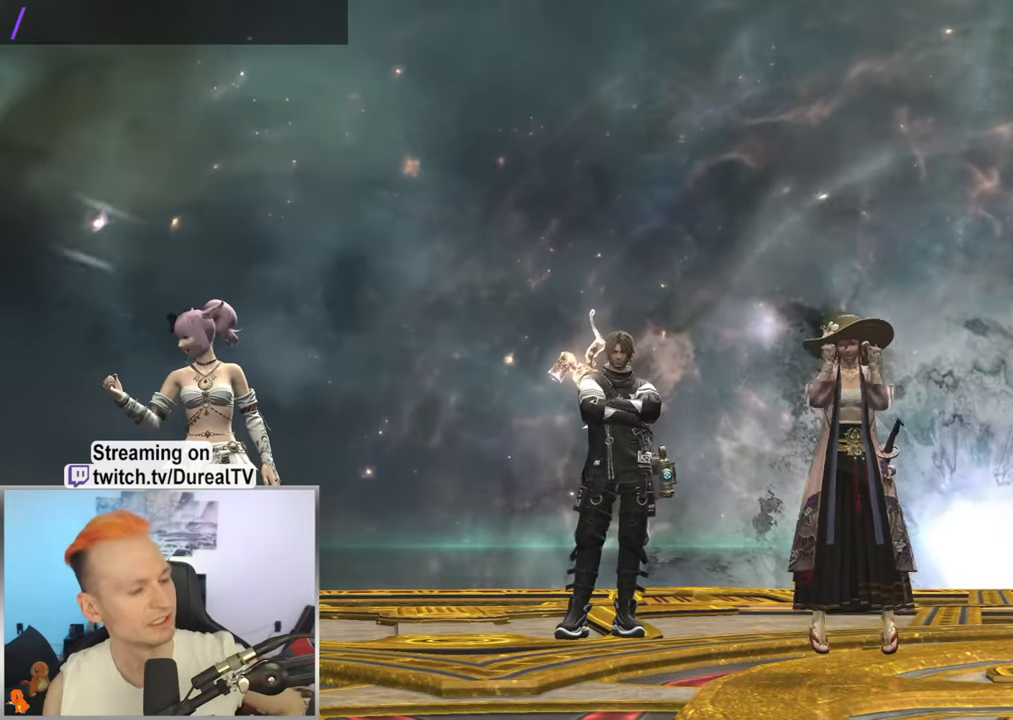
{"keys": [], "mouse": [], "events": [[16, "mouse_left", "down"], [116, "mouse_left", "up"]]}
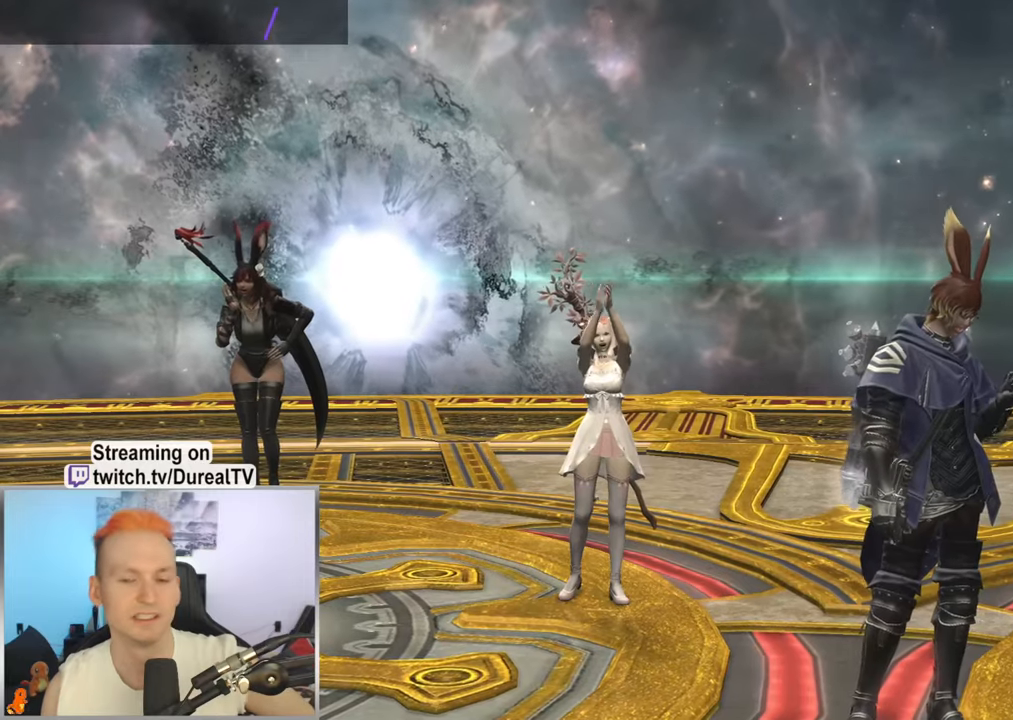
{"keys": [], "mouse": [], "events": []}
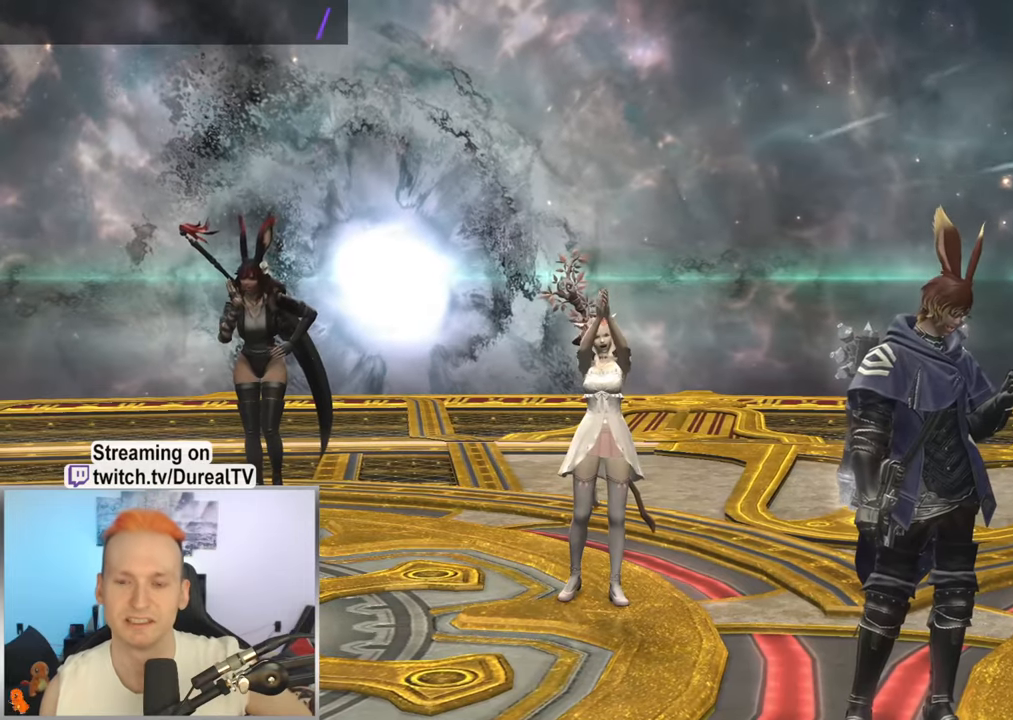
{"keys": [], "mouse": ["mb5"], "events": [[450, "mouse_mb5", "down"]]}
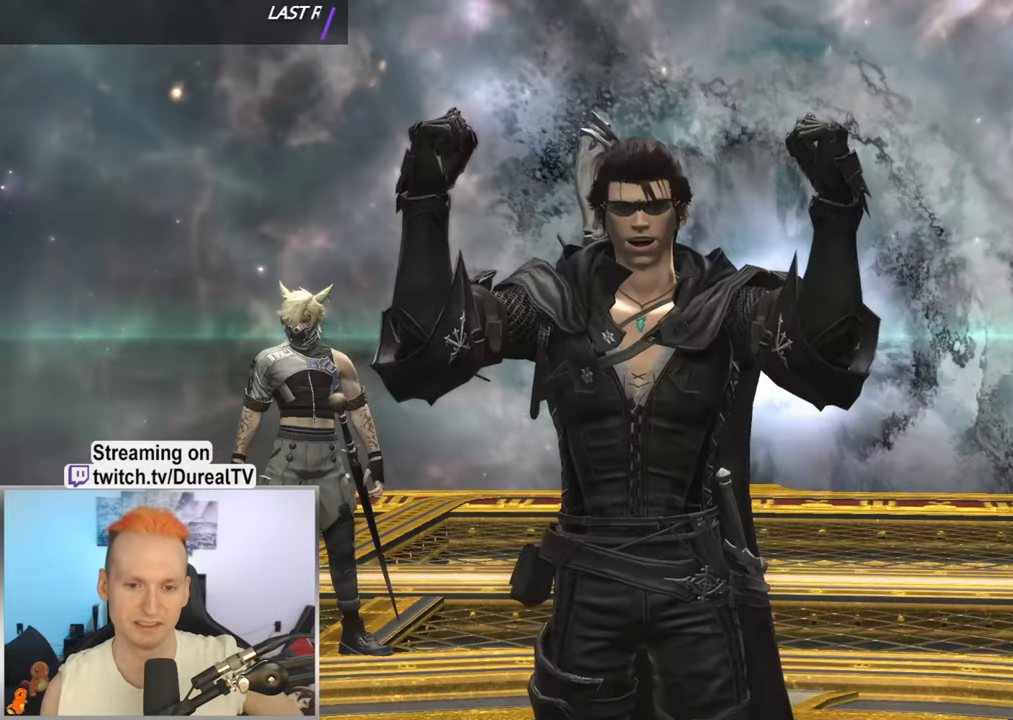
{"keys": [], "mouse": ["mb5"], "events": []}
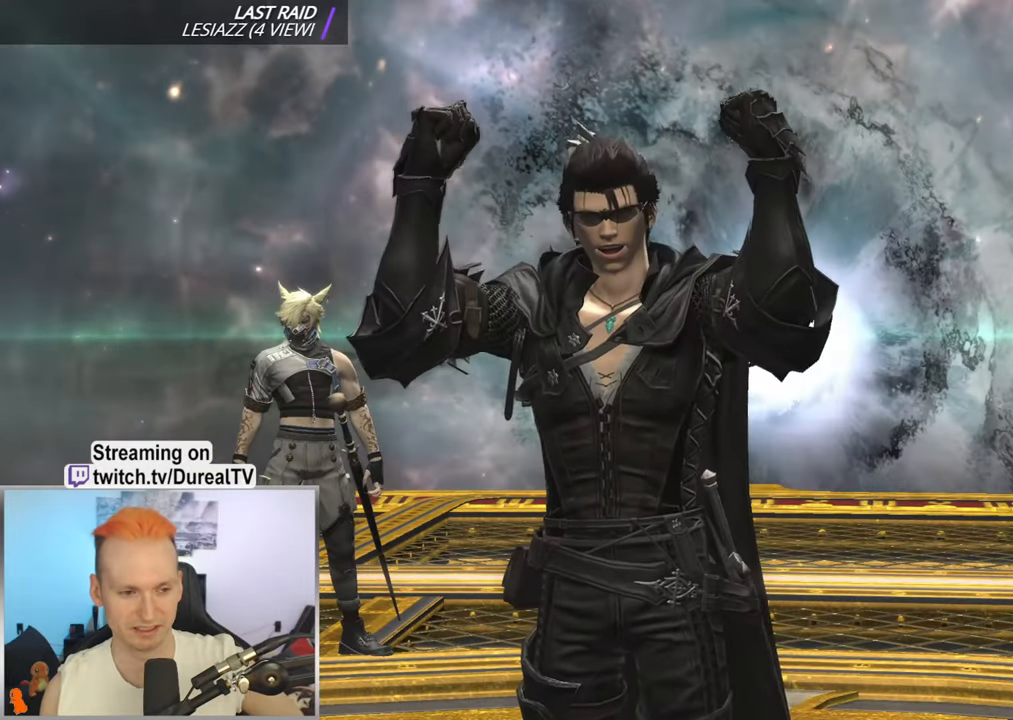
{"keys": [], "mouse": ["mb5"], "events": []}
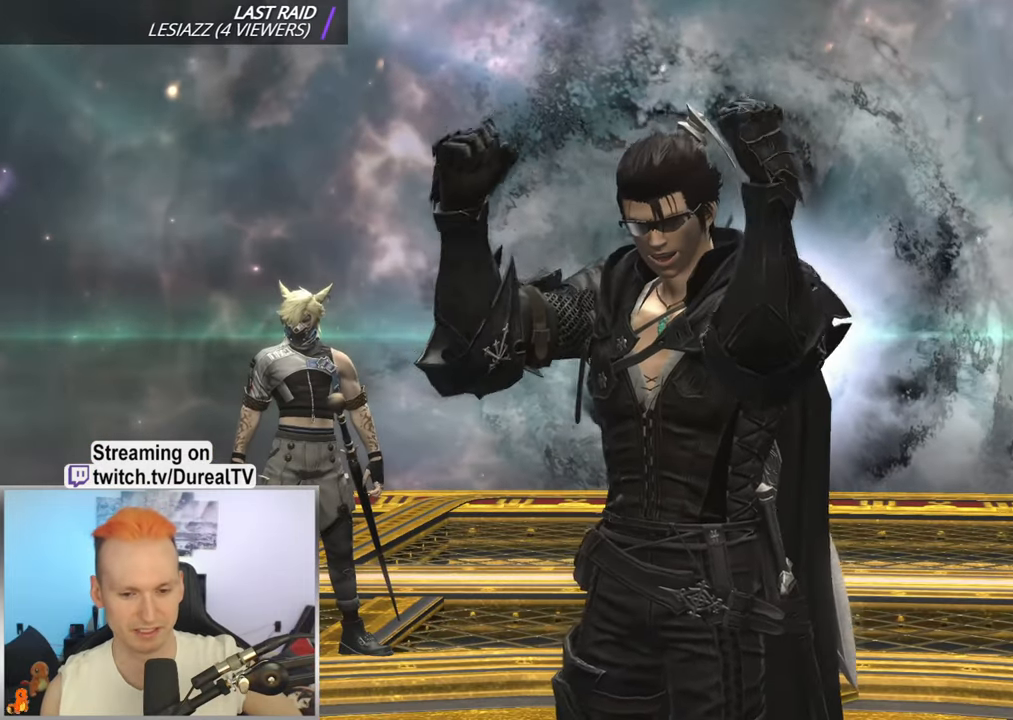
{"keys": [], "mouse": ["mb5"], "events": []}
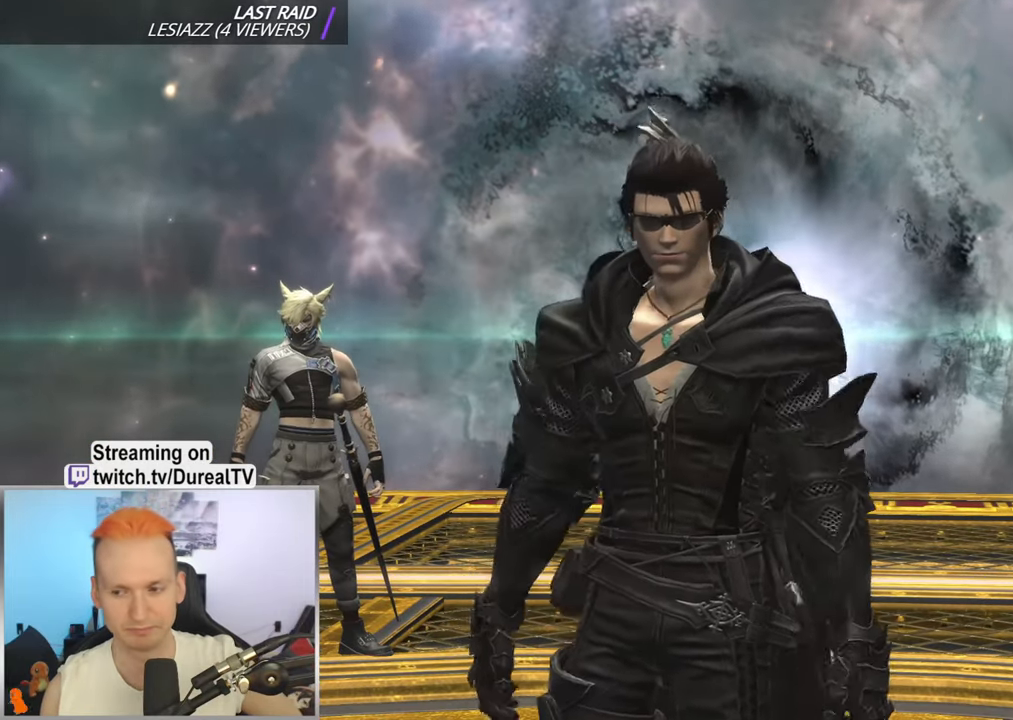
{"keys": [], "mouse": [], "events": [[16, "mouse_mb5", "up"]]}
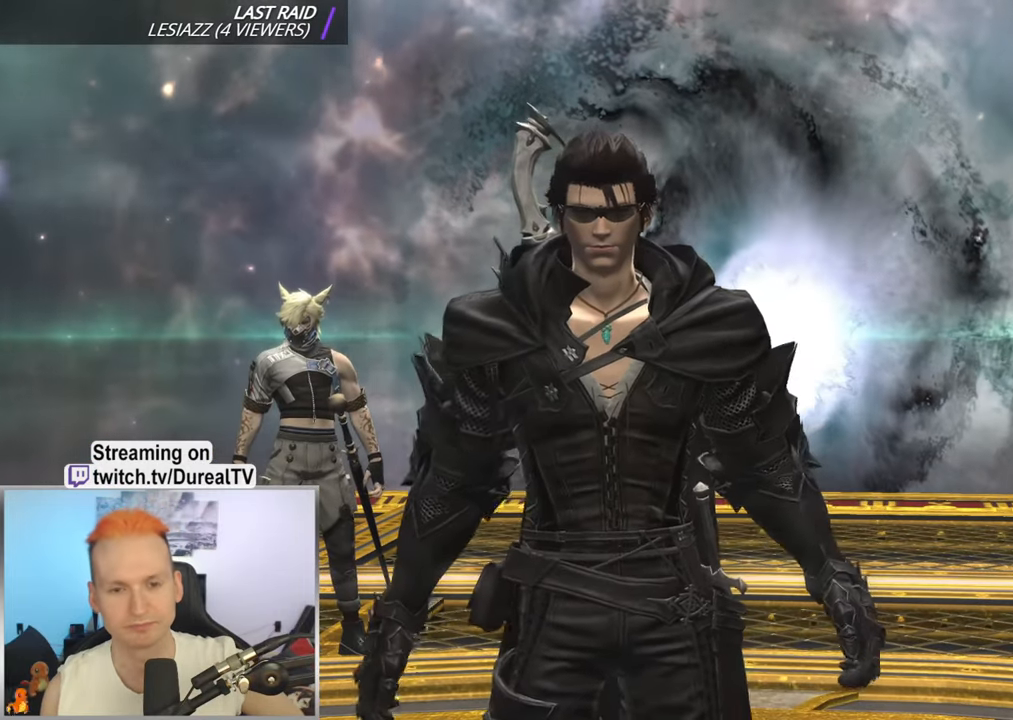
{"keys": [], "mouse": [], "events": []}
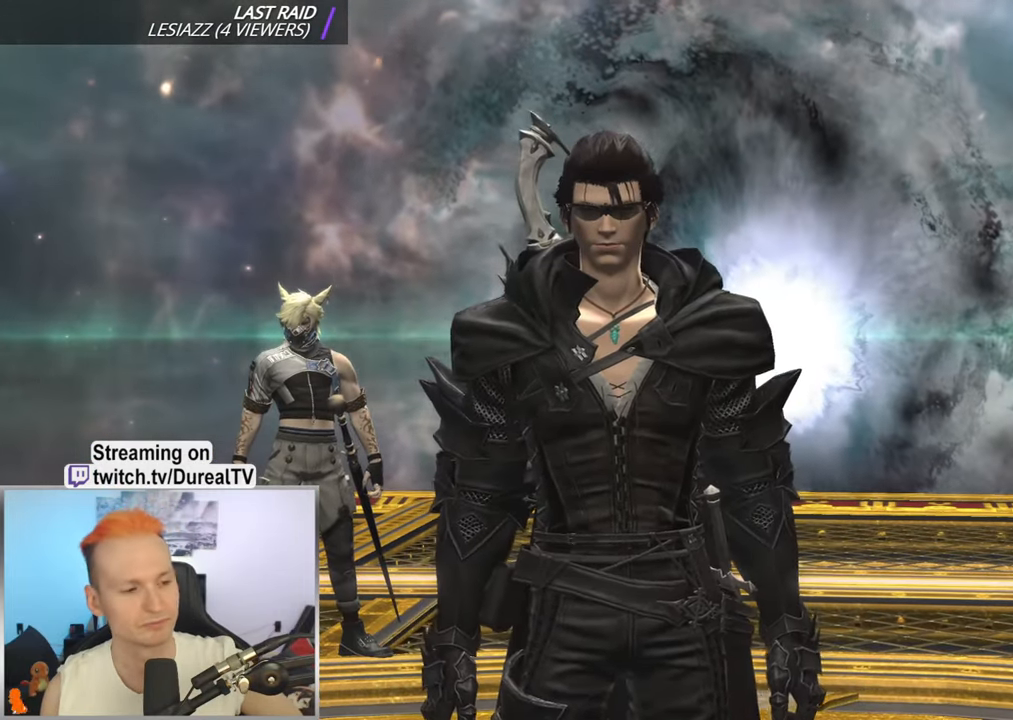
{"keys": [], "mouse": [], "events": []}
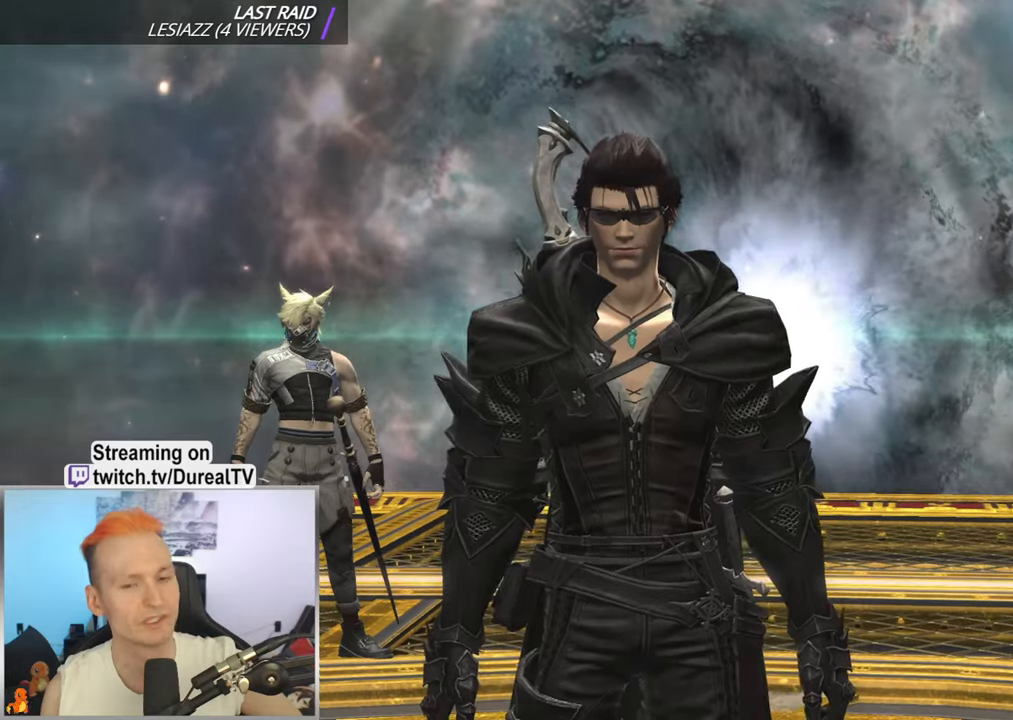
{"keys": [], "mouse": [], "events": []}
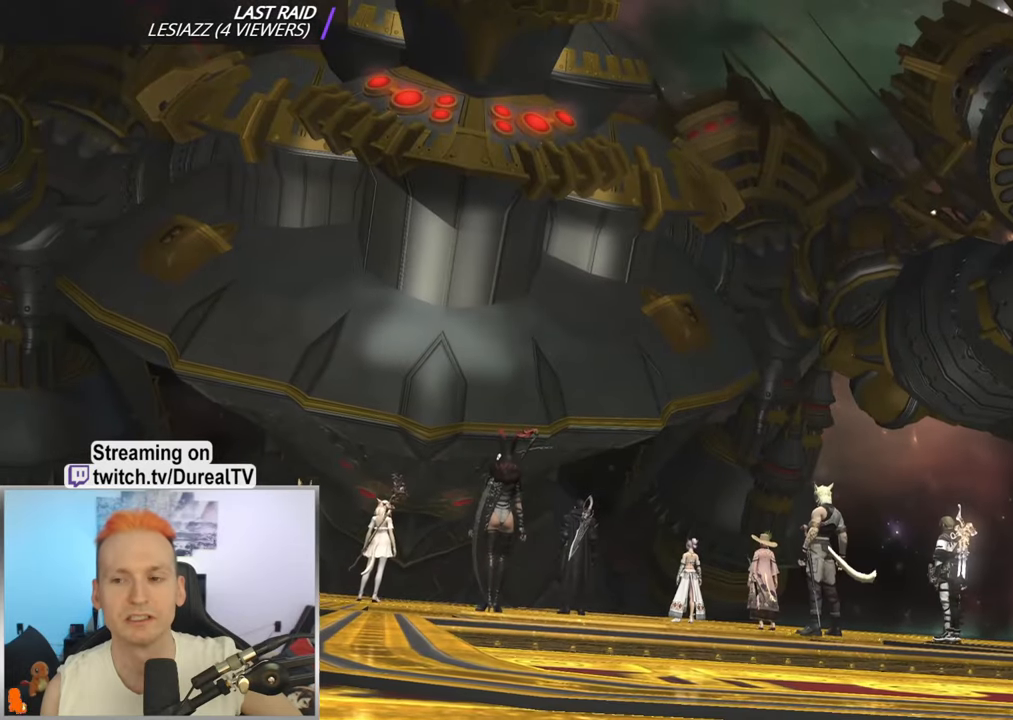
{"keys": [], "mouse": [], "events": []}
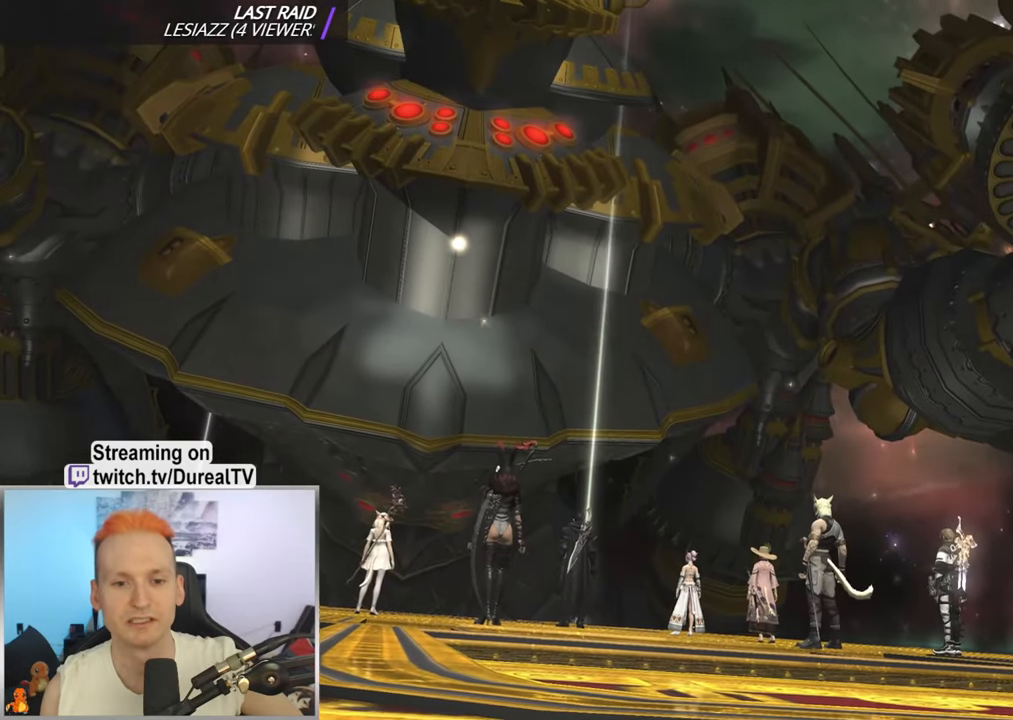
{"keys": [], "mouse": [], "events": []}
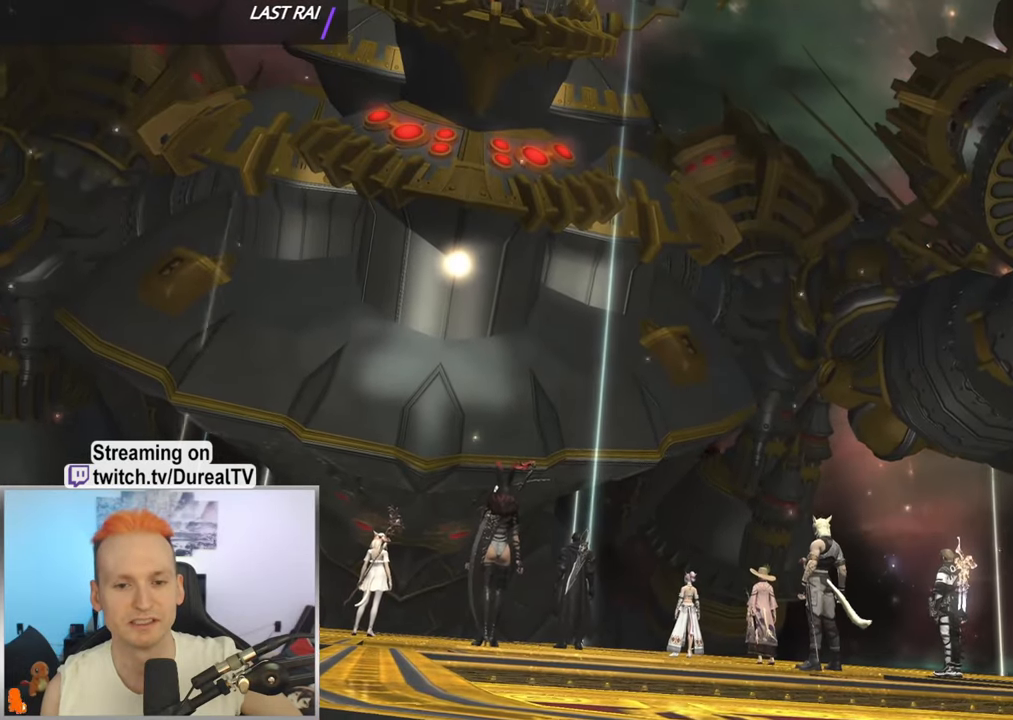
{"keys": [], "mouse": [], "events": []}
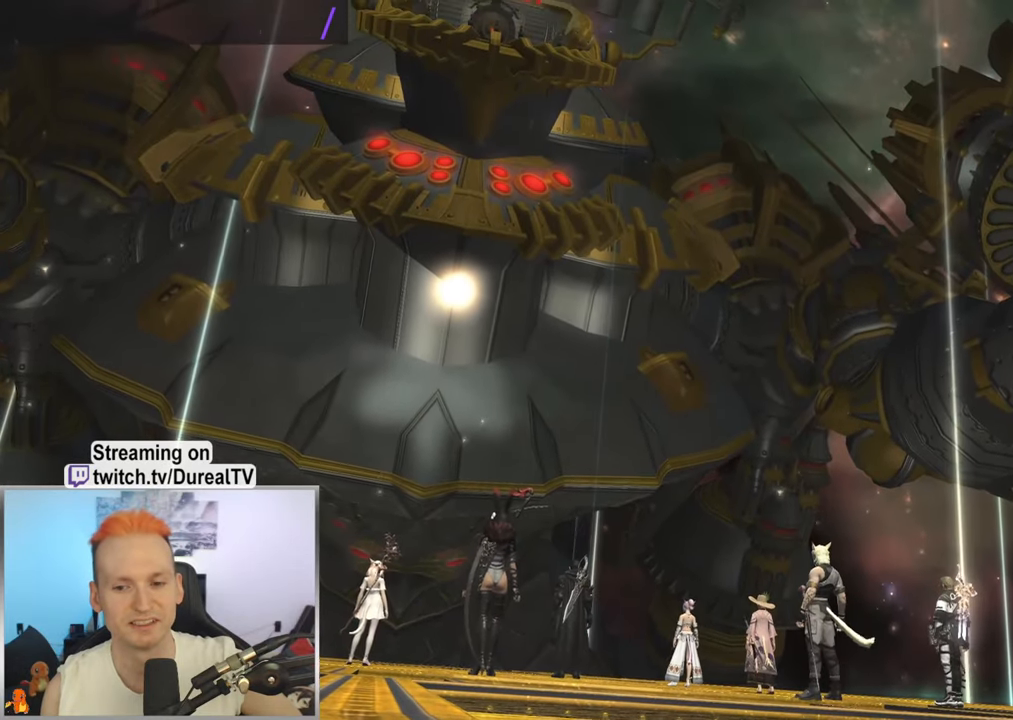
{"keys": [], "mouse": ["mb5"], "events": [[150, "mouse_mb5", "down"]]}
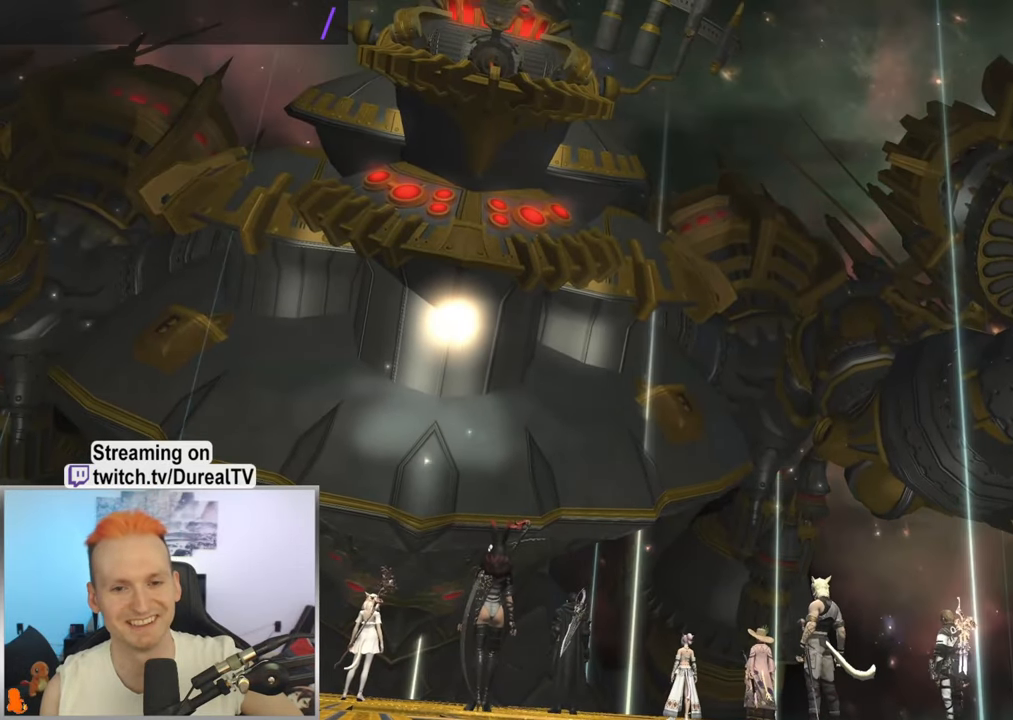
{"keys": [], "mouse": ["mb5"], "events": []}
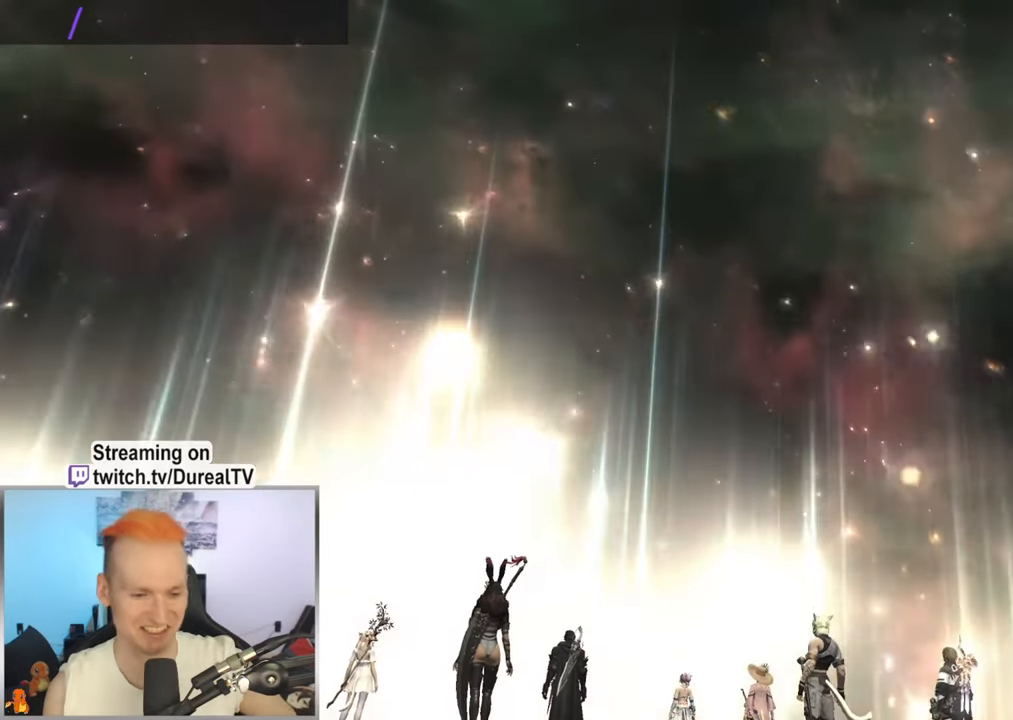
{"keys": [], "mouse": ["mb5"], "events": []}
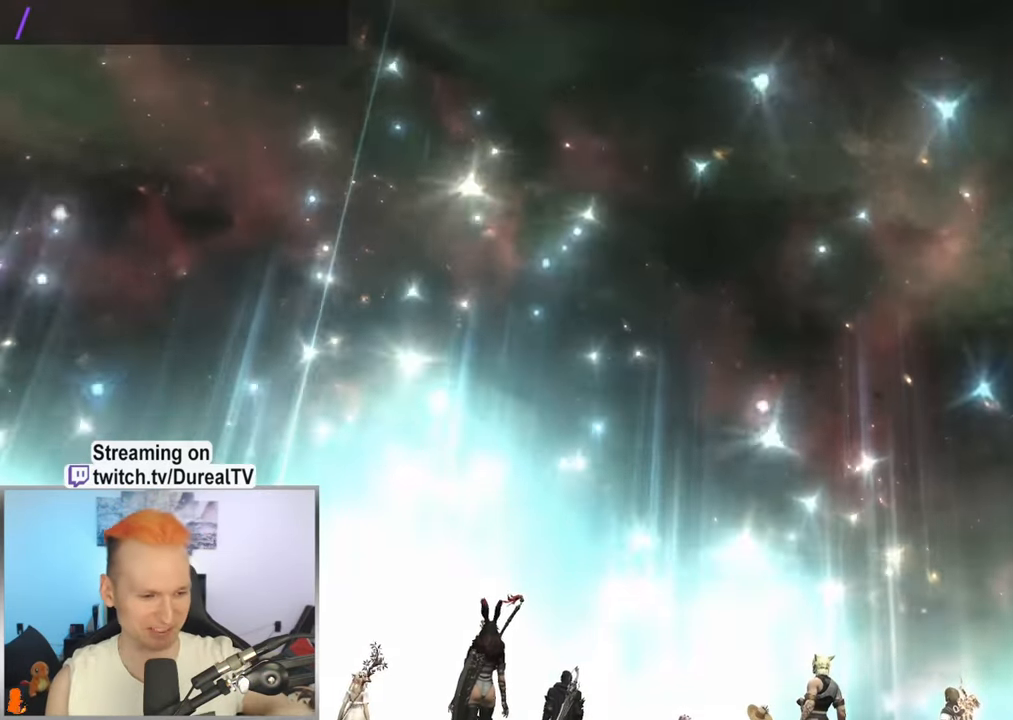
{"keys": [], "mouse": [], "events": [[467, "mouse_mb5", "up"]]}